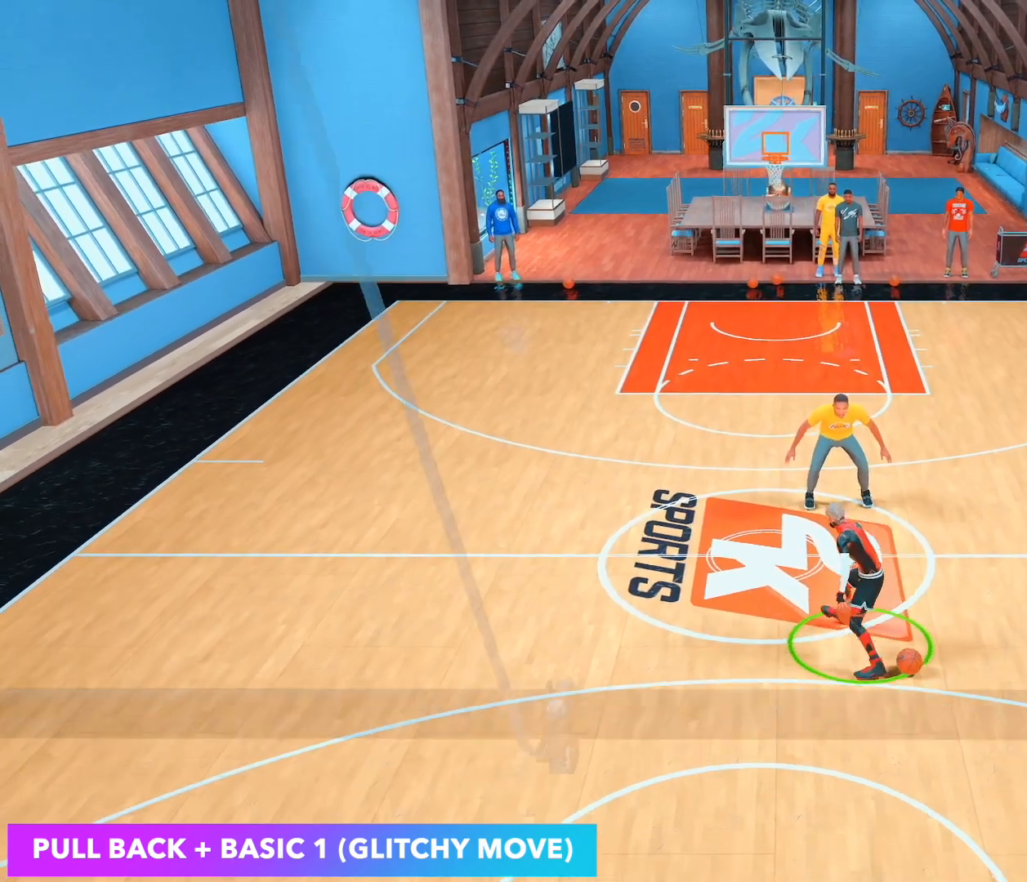
Gameplay with a controller (PlayStation layout); each line is a JSON object with the inputs held at the frame after it. "events" lists button and stick changes between this image and that frame as [ms after this image, input, new state], when the widget could be followed in between. Not read: L3 R3.
{"buttons": ["R2"], "left_stick": "down-left", "right_stick": "center", "events": [[183, "left_stick", "left"], [433, "left_stick", "down-left"]]}
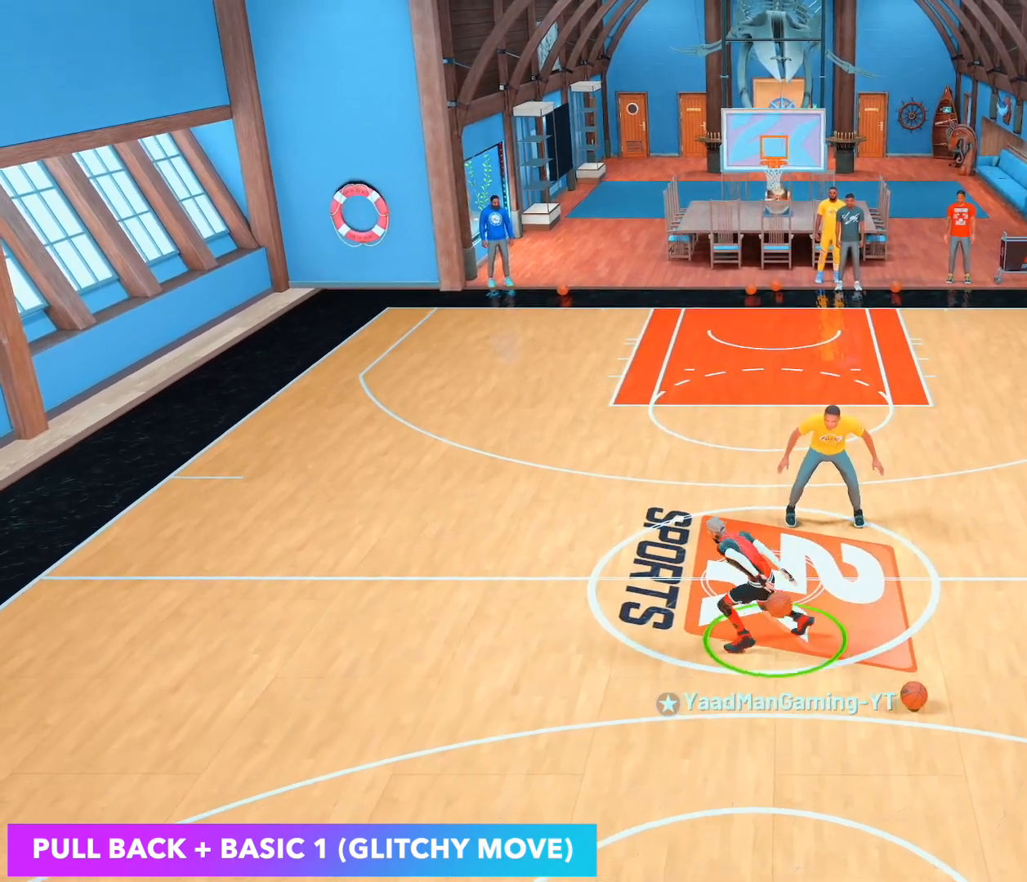
{"buttons": [], "left_stick": "center", "right_stick": "center", "events": [[33, "left_stick", "center"], [500, "R2", "up"]]}
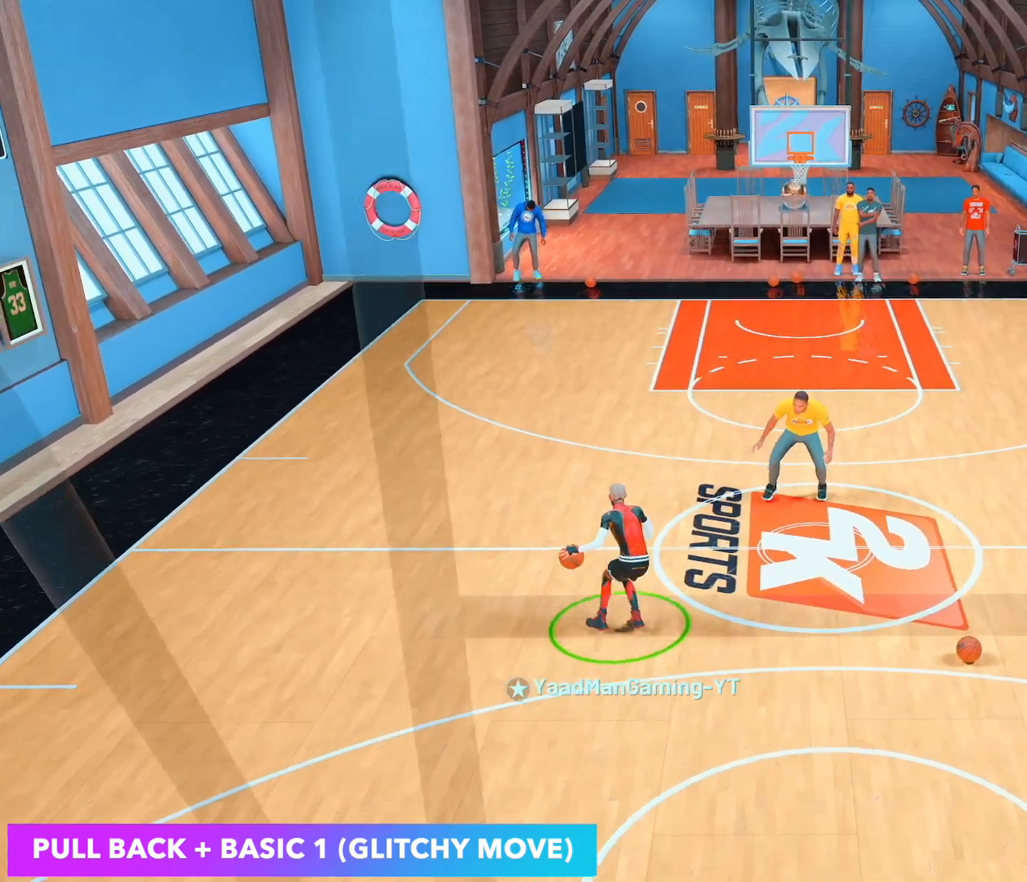
{"buttons": [], "left_stick": "right", "right_stick": "center", "events": [[217, "left_stick", "right"], [283, "R2", "down"], [417, "R2", "up"]]}
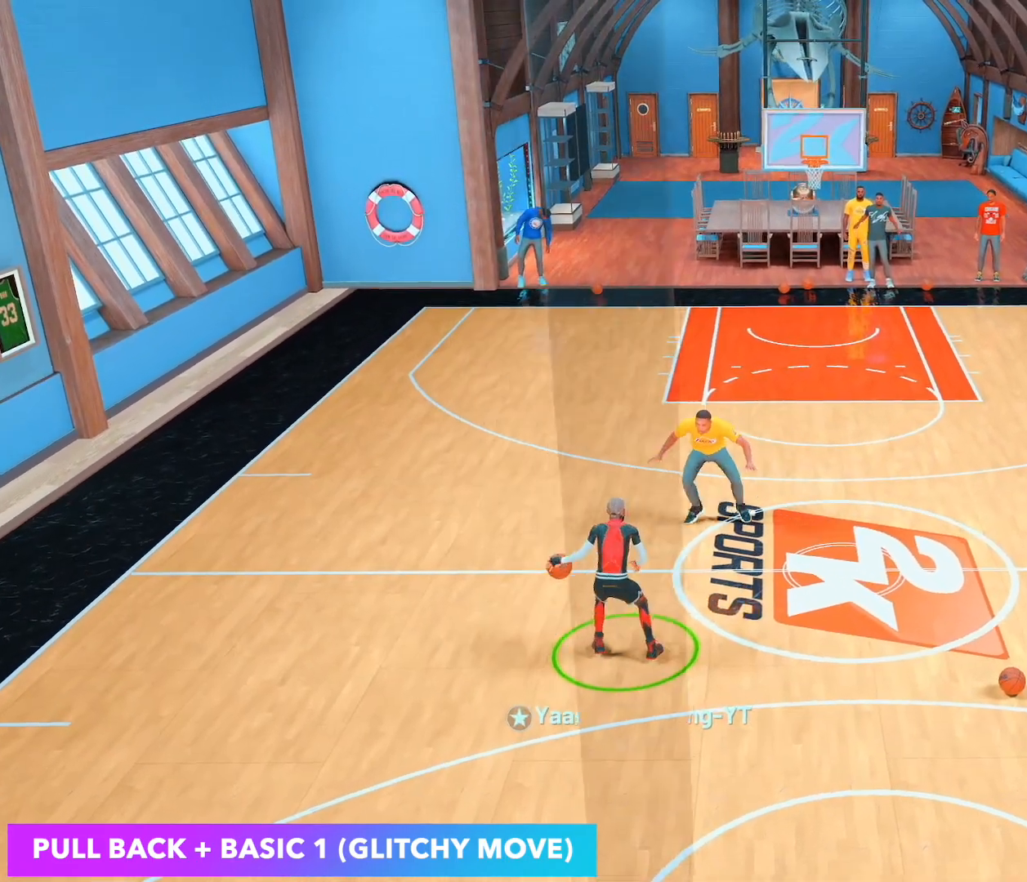
{"buttons": [], "left_stick": "right", "right_stick": "center", "events": []}
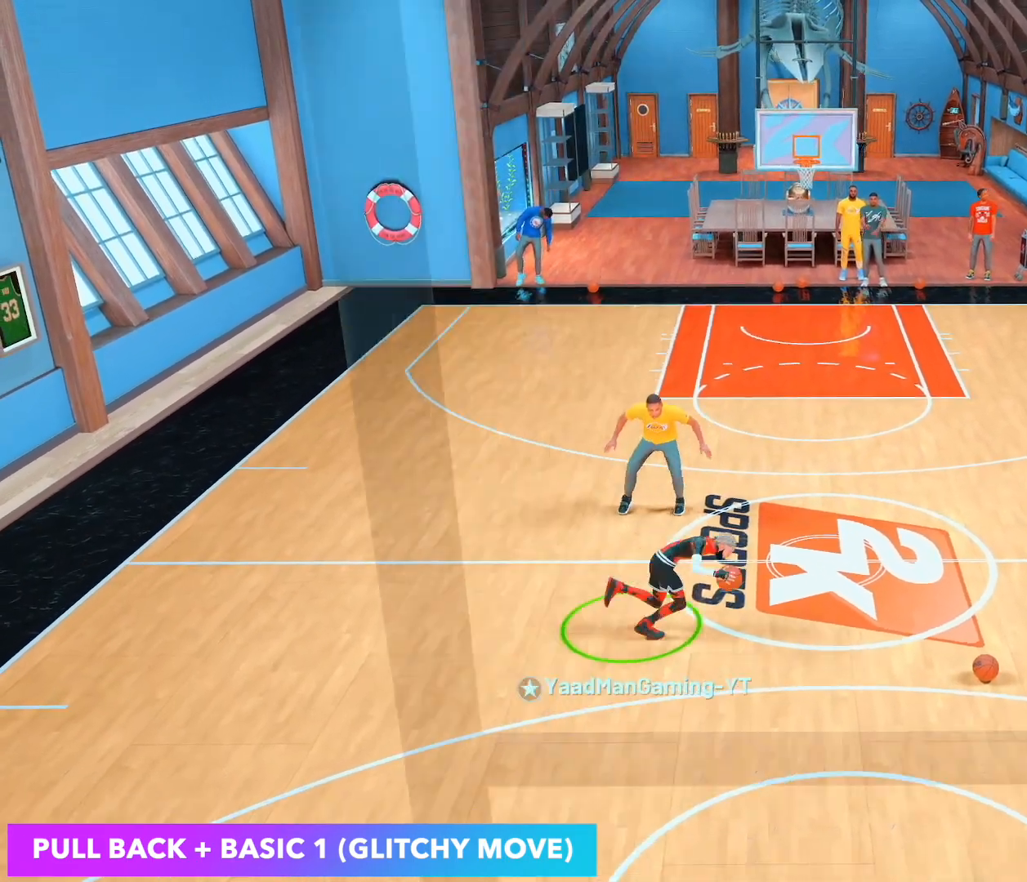
{"buttons": [], "left_stick": "center", "right_stick": "center", "events": [[167, "left_stick", "center"]]}
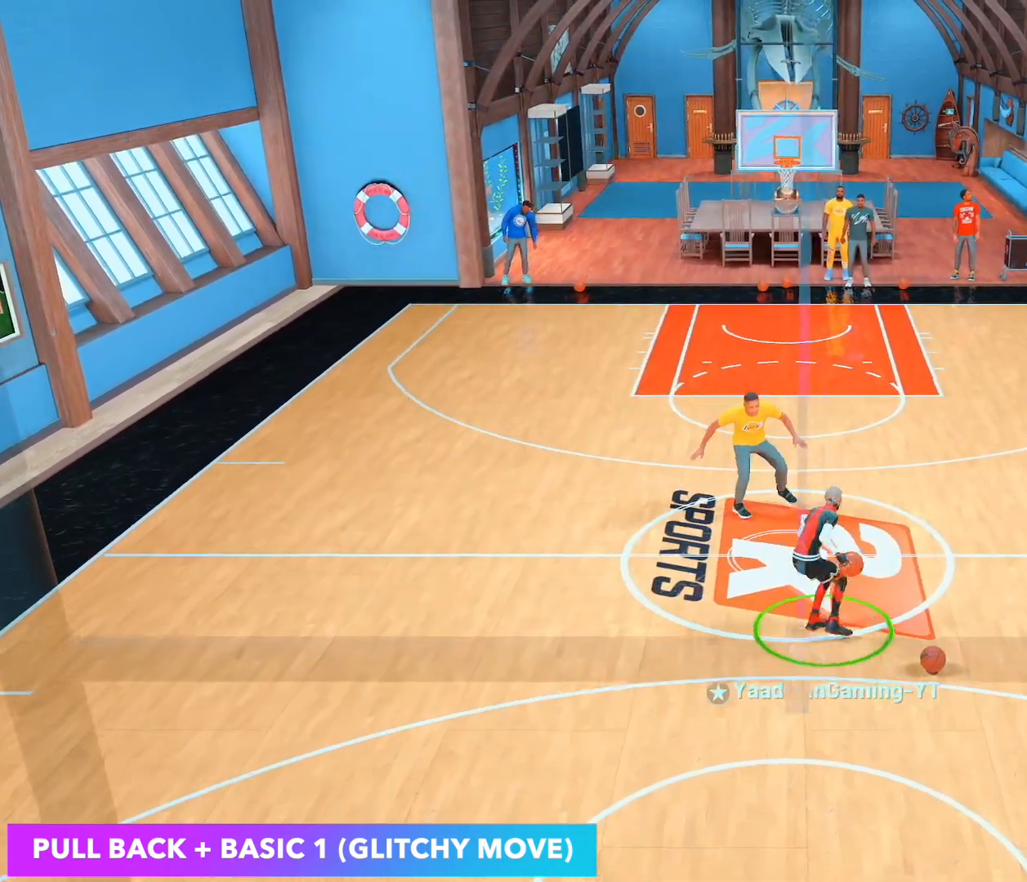
{"buttons": [], "left_stick": "center", "right_stick": "center", "events": []}
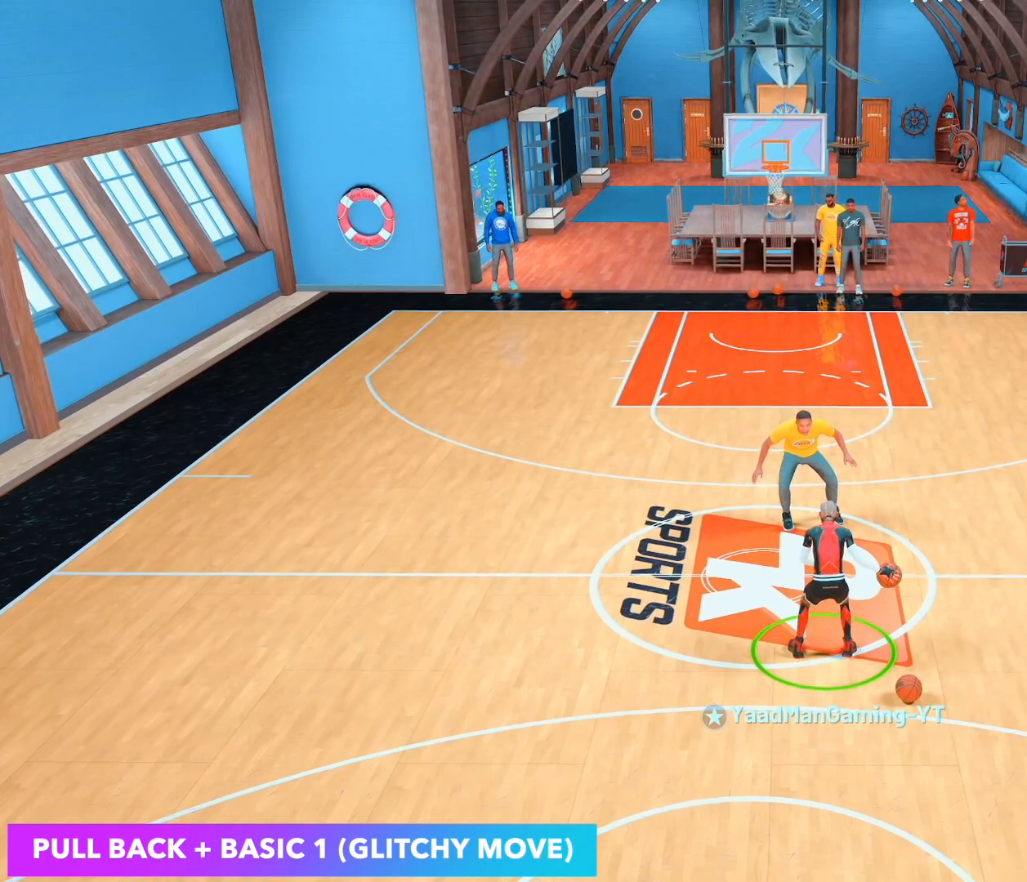
{"buttons": [], "left_stick": "center", "right_stick": "center", "events": []}
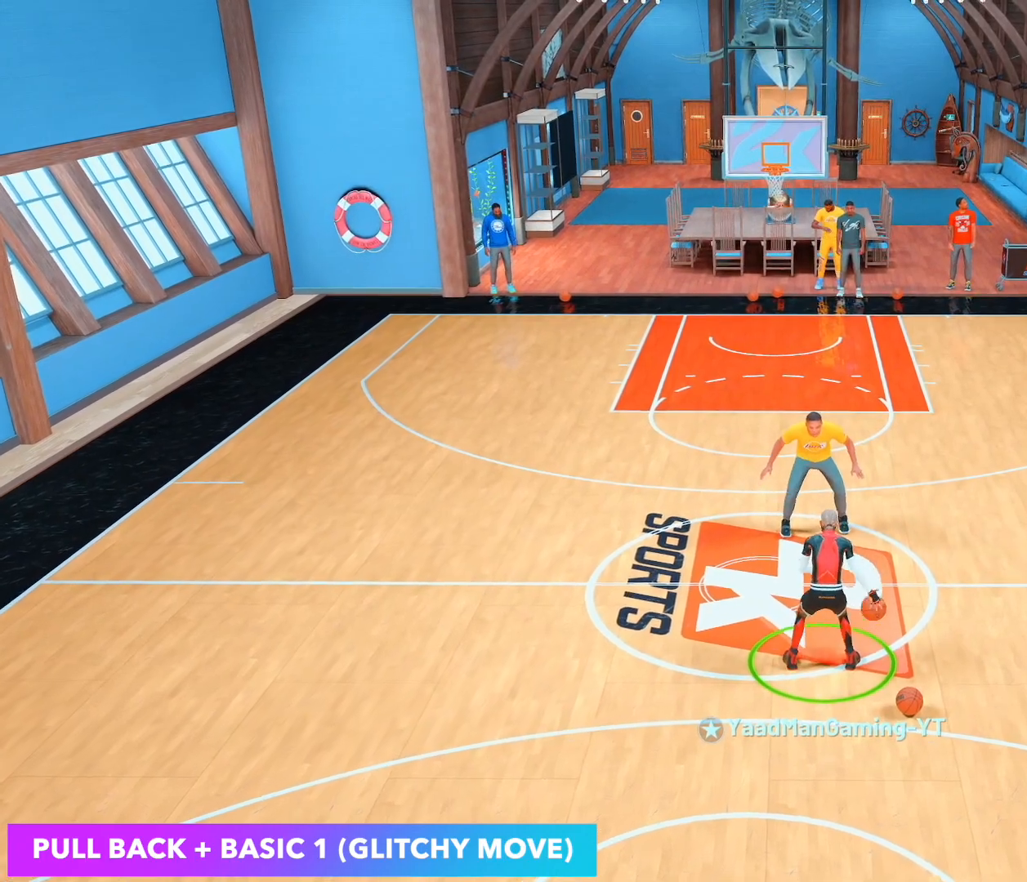
{"buttons": [], "left_stick": "center", "right_stick": "center", "events": []}
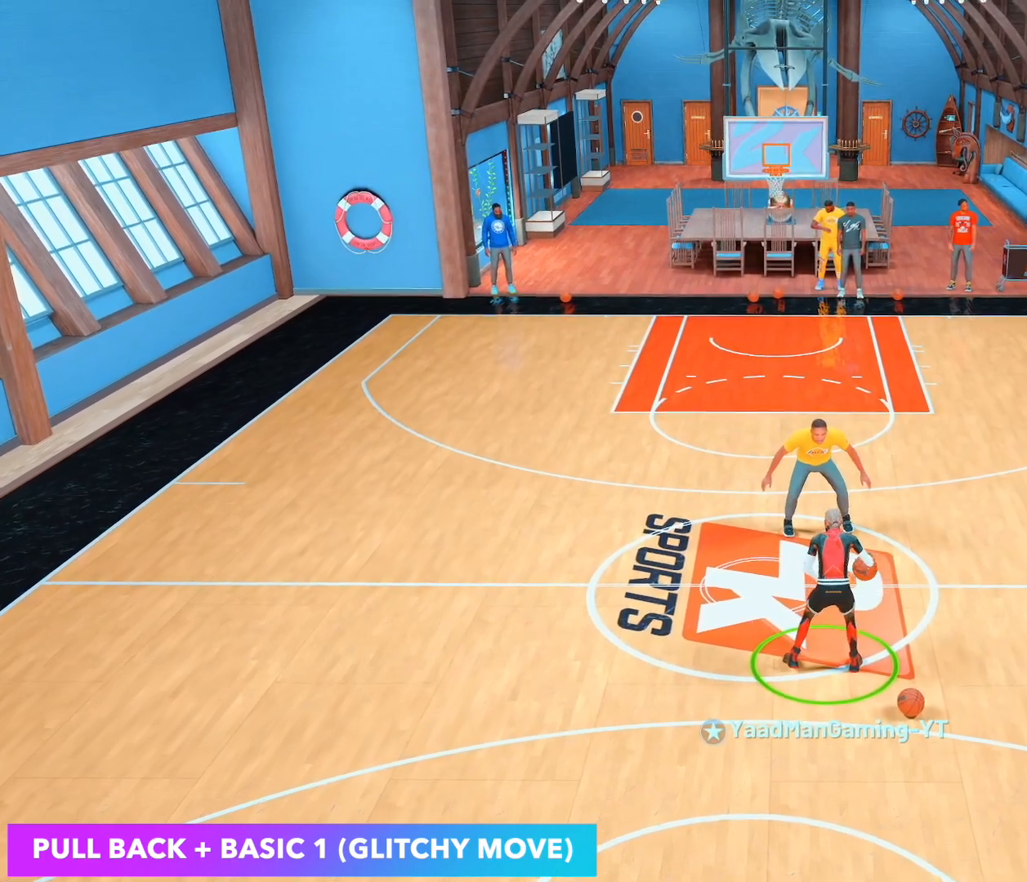
{"buttons": [], "left_stick": "center", "right_stick": "center", "events": []}
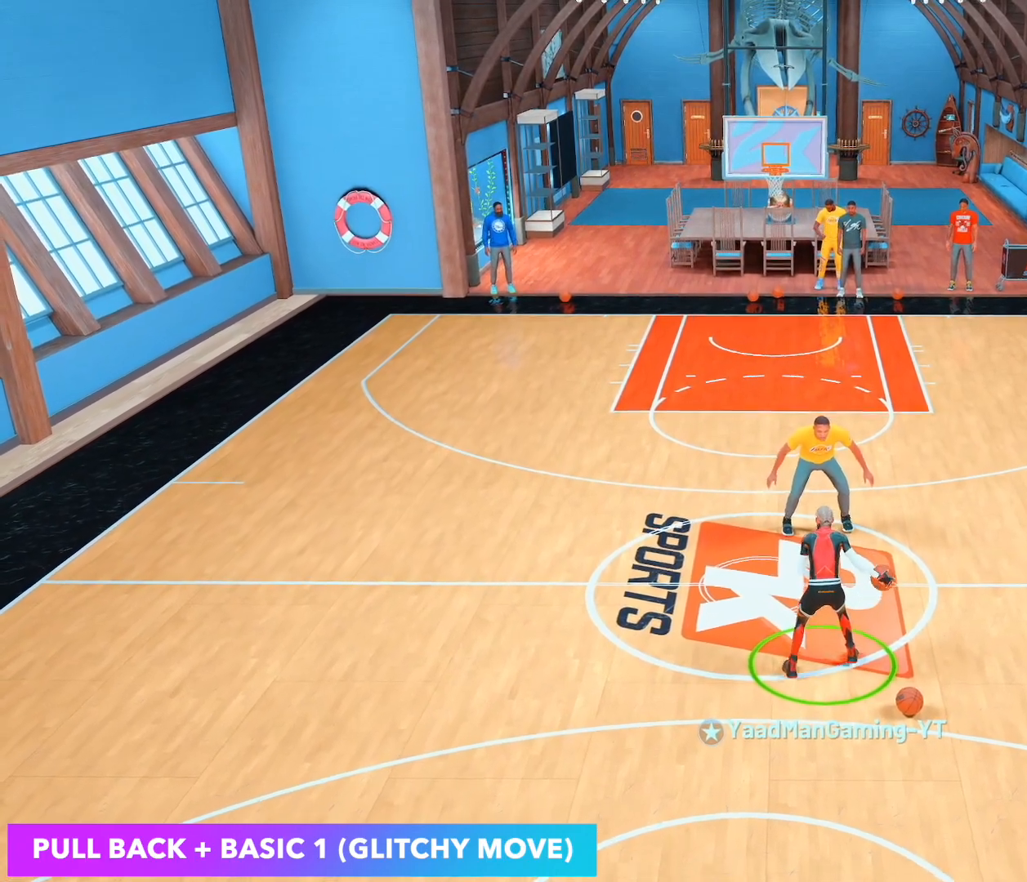
{"buttons": [], "left_stick": "center", "right_stick": "center", "events": []}
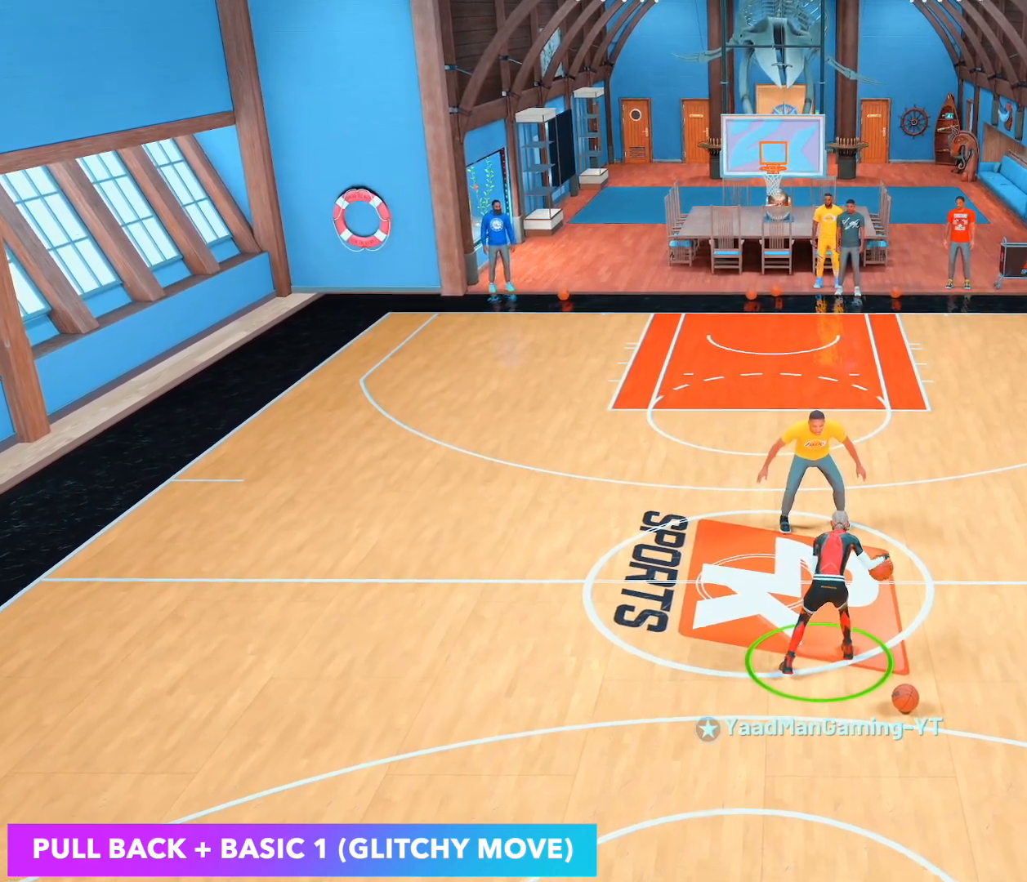
{"buttons": [], "left_stick": "center", "right_stick": "center", "events": []}
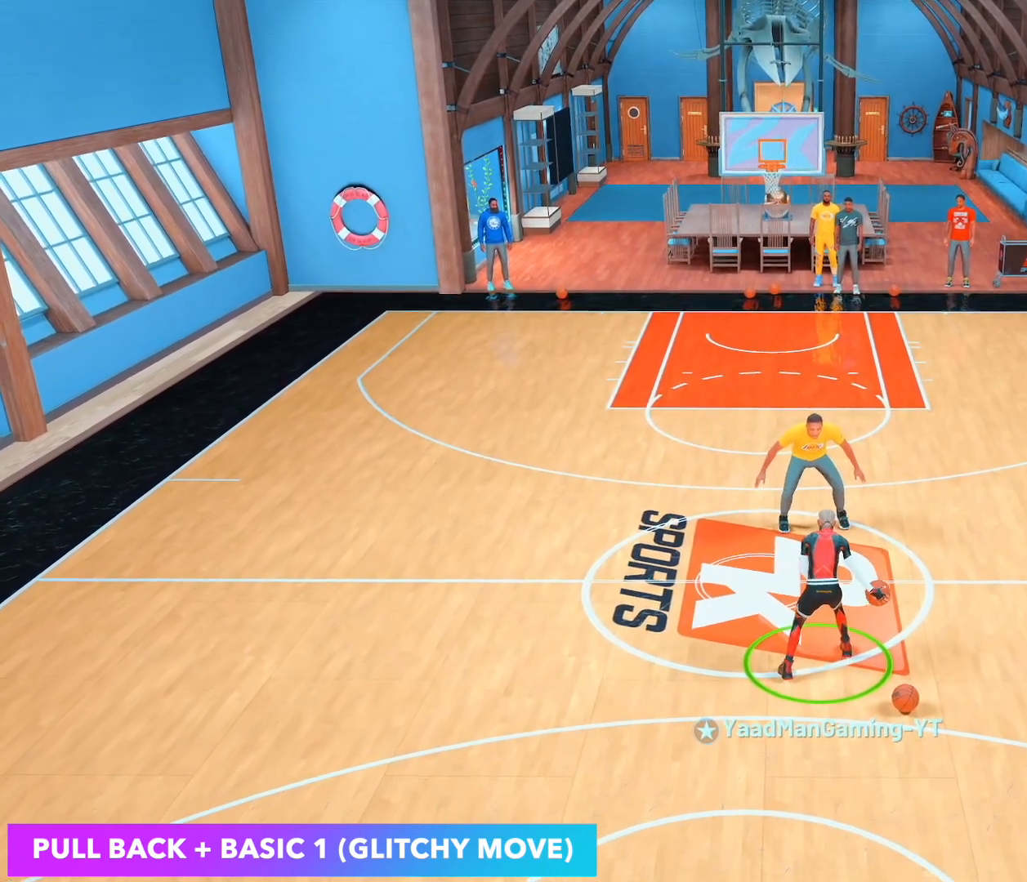
{"buttons": [], "left_stick": "center", "right_stick": "center", "events": []}
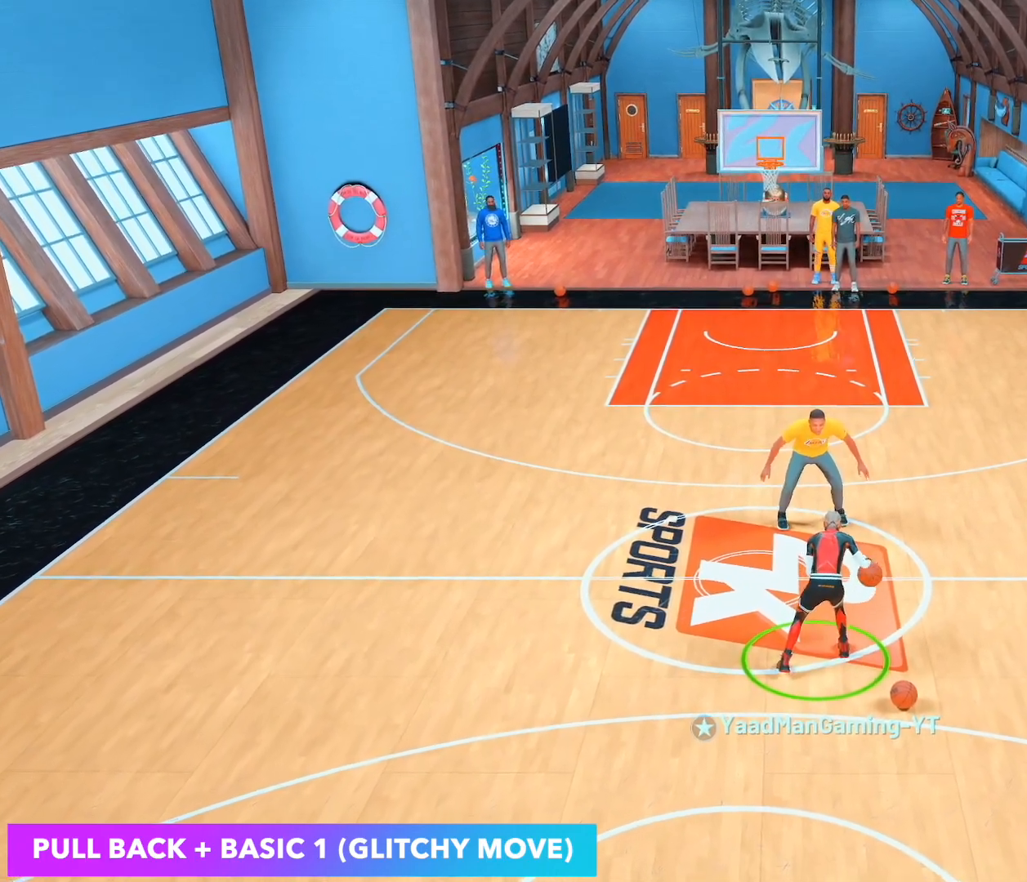
{"buttons": [], "left_stick": "center", "right_stick": "center", "events": []}
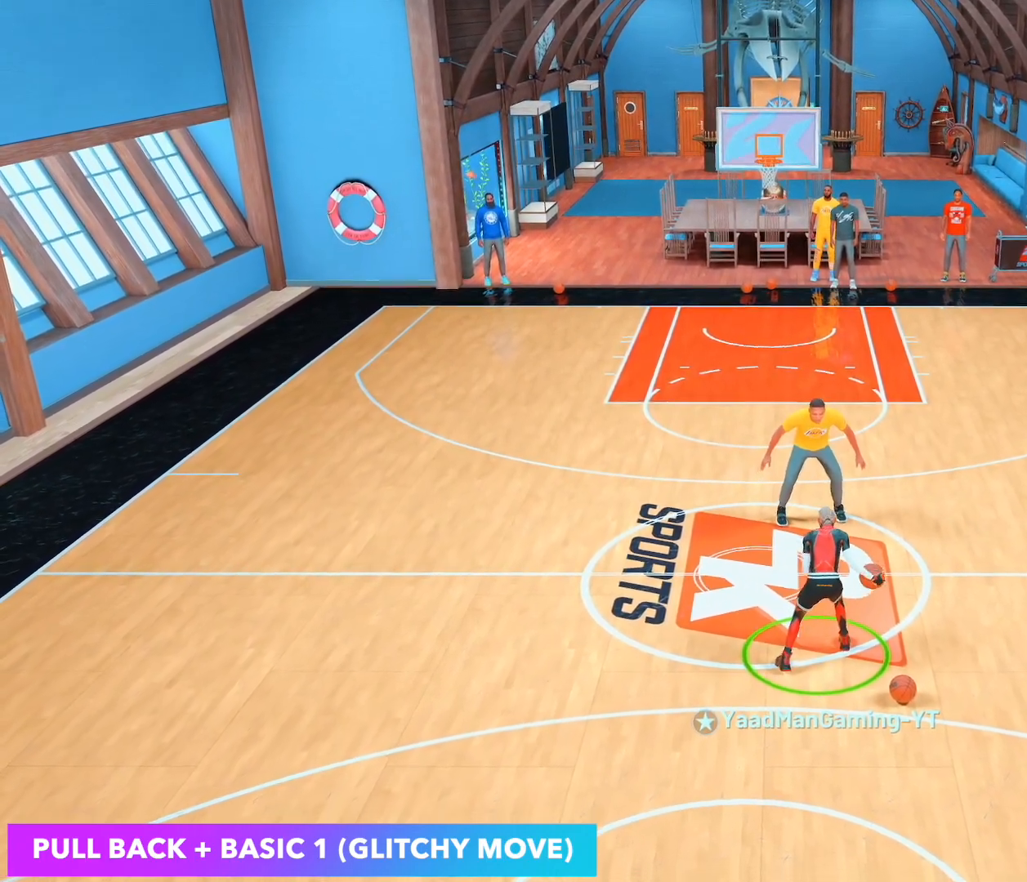
{"buttons": [], "left_stick": "center", "right_stick": "center", "events": []}
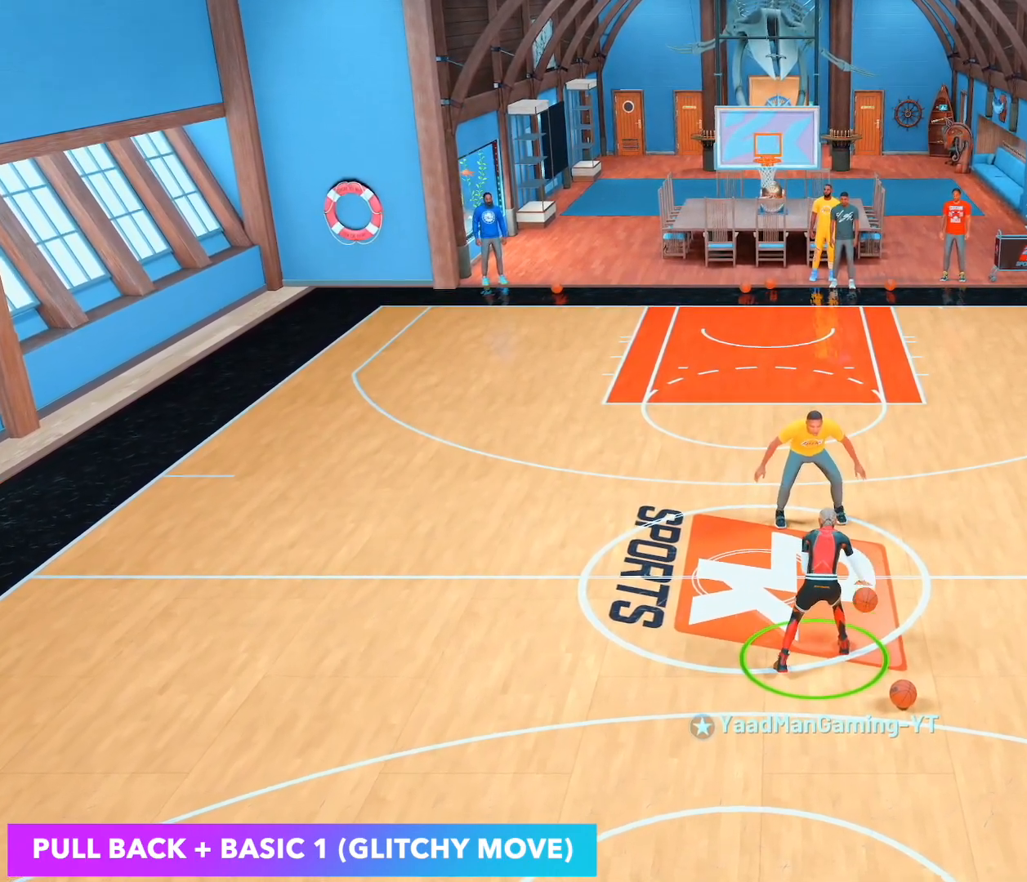
{"buttons": [], "left_stick": "center", "right_stick": "center", "events": [[83, "right_stick", "up"], [167, "left_stick", "down"], [167, "right_stick", "center"], [417, "left_stick", "center"]]}
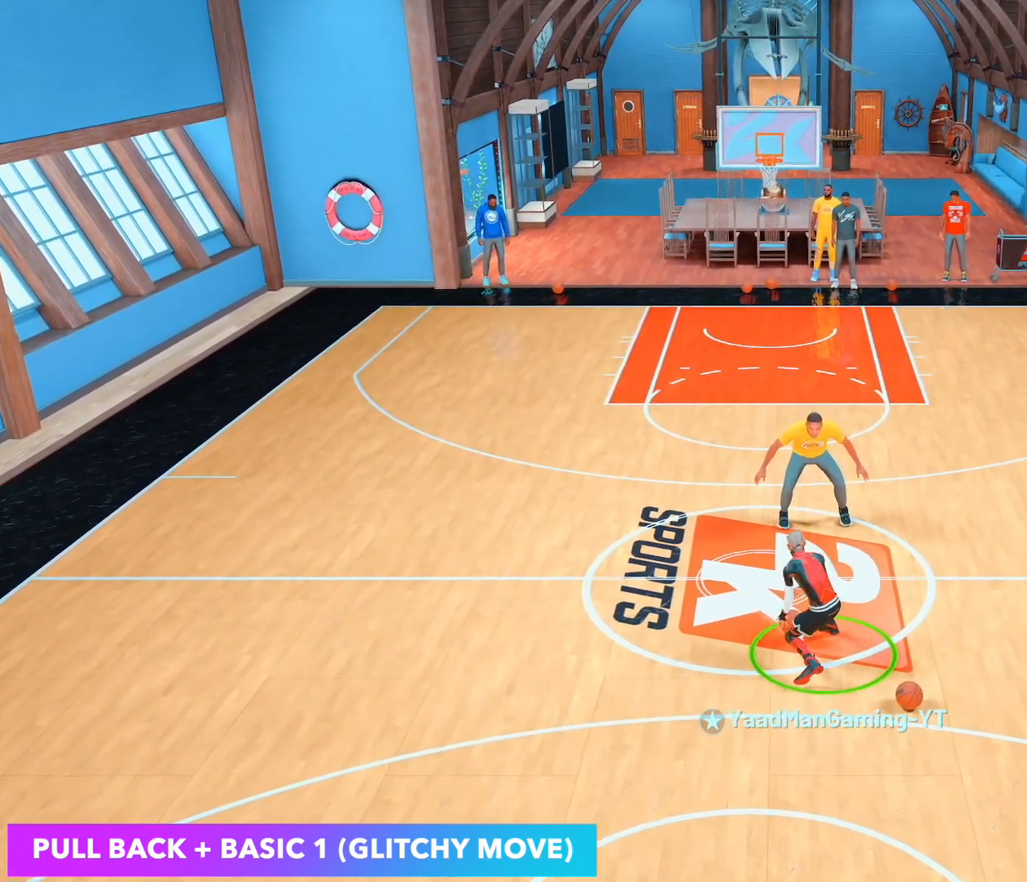
{"buttons": [], "left_stick": "center", "right_stick": "center", "events": []}
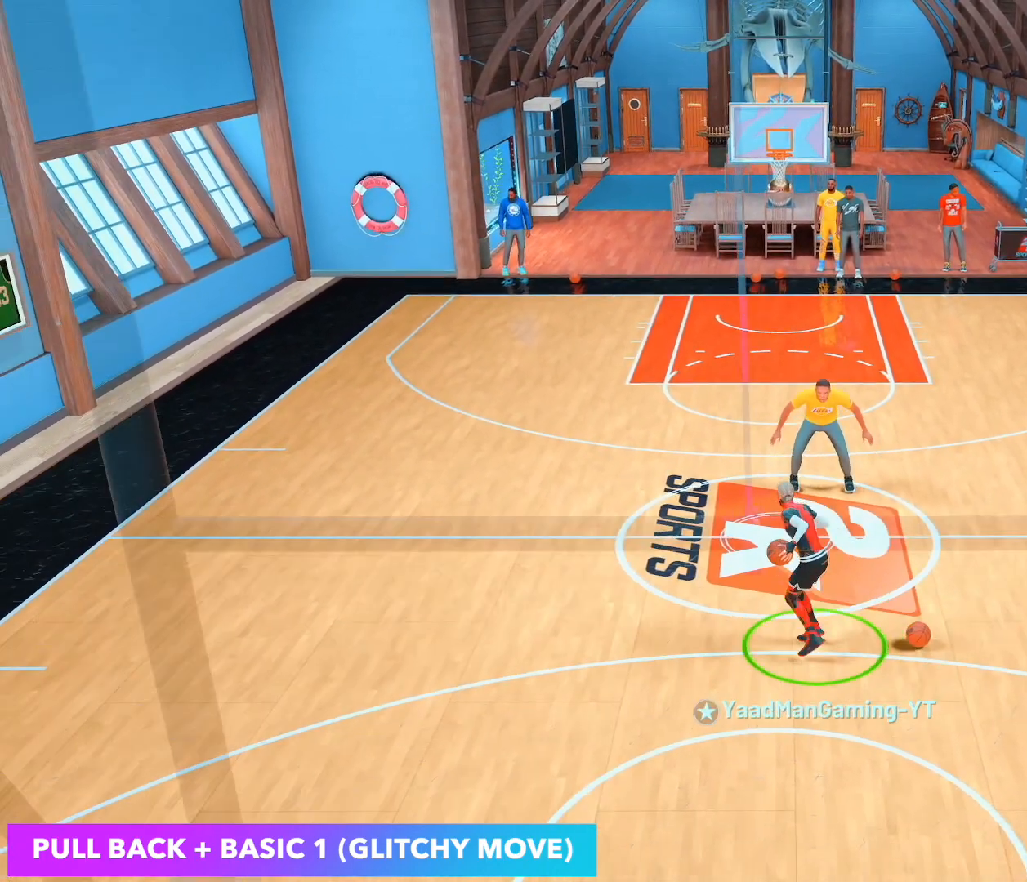
{"buttons": [], "left_stick": "center", "right_stick": "center", "events": []}
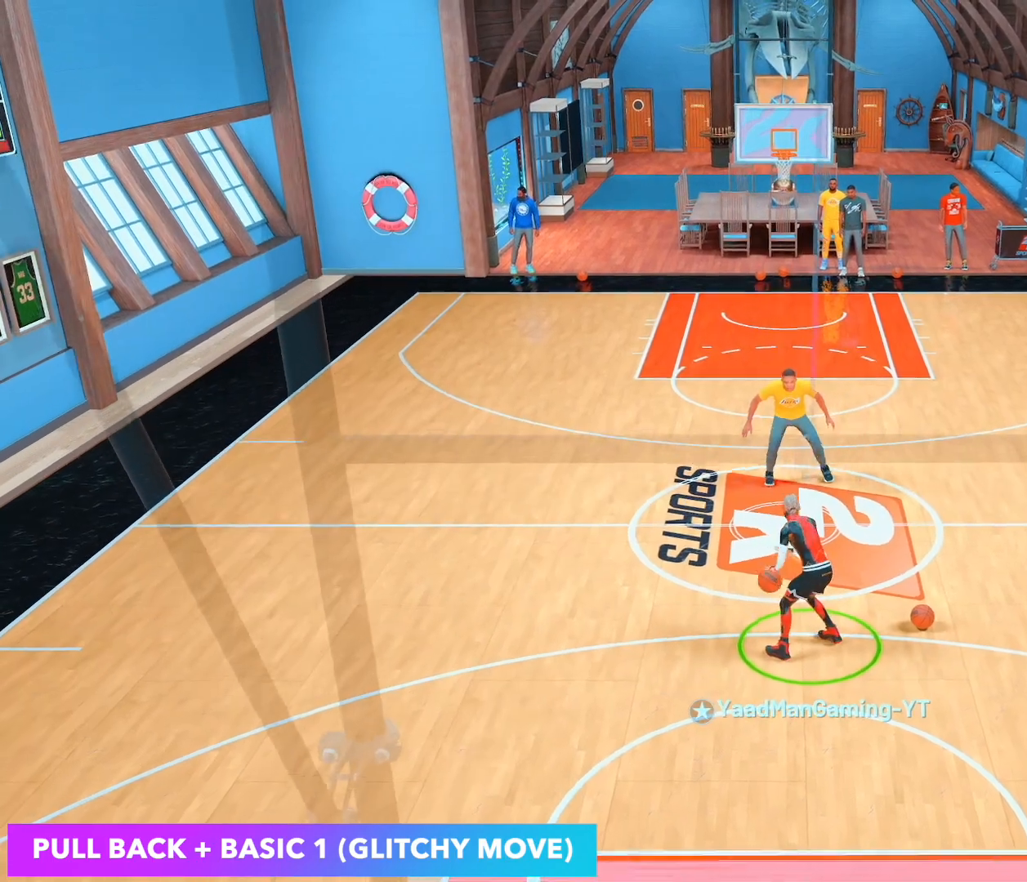
{"buttons": [], "left_stick": "center", "right_stick": "center", "events": []}
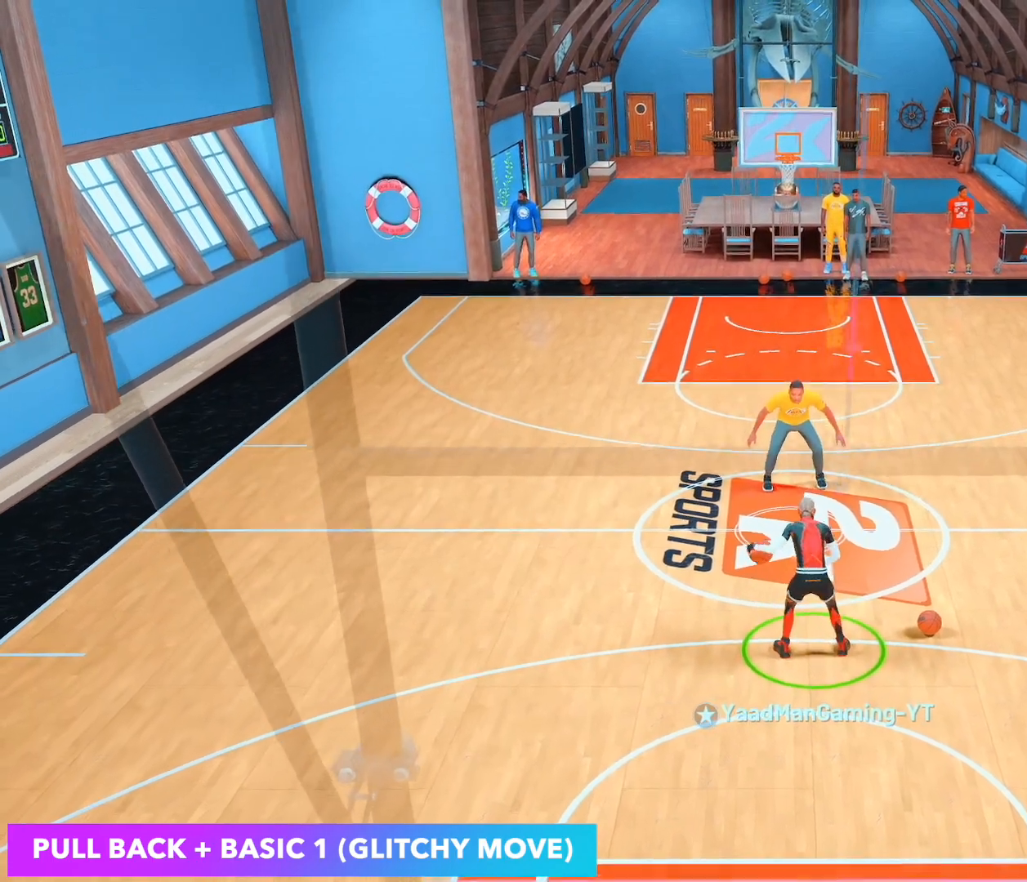
{"buttons": [], "left_stick": "center", "right_stick": "center", "events": []}
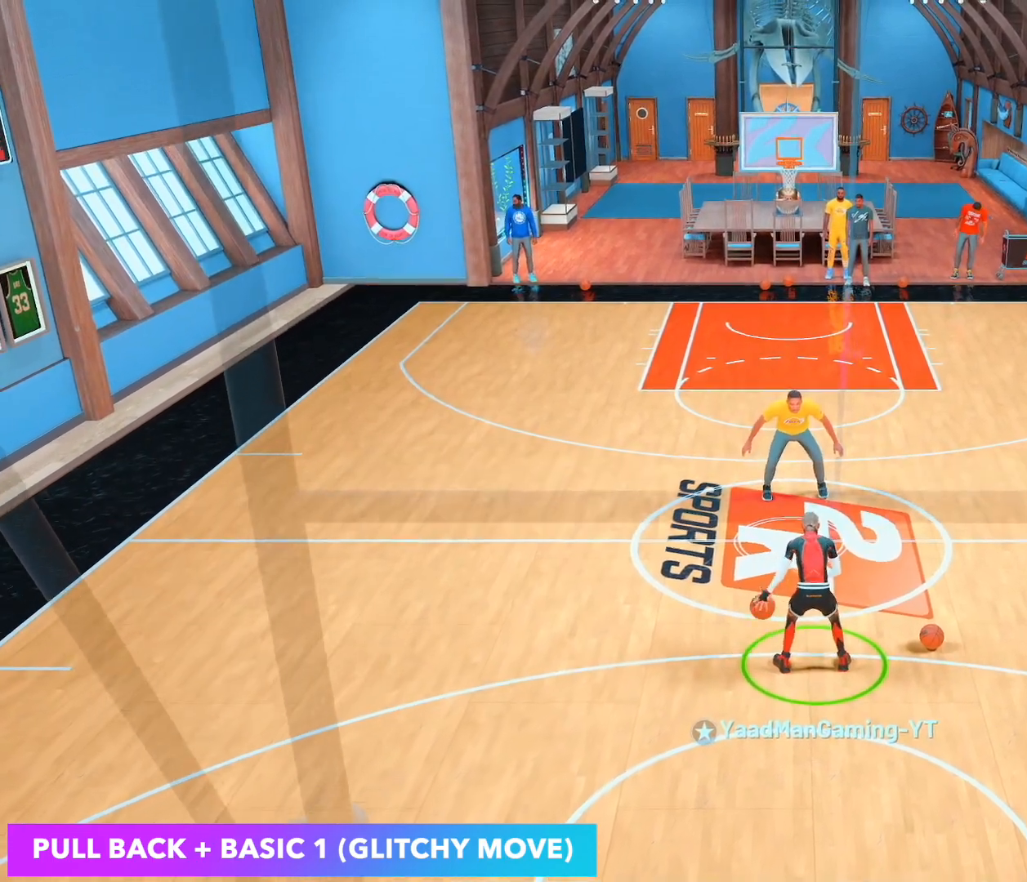
{"buttons": [], "left_stick": "center", "right_stick": "center", "events": []}
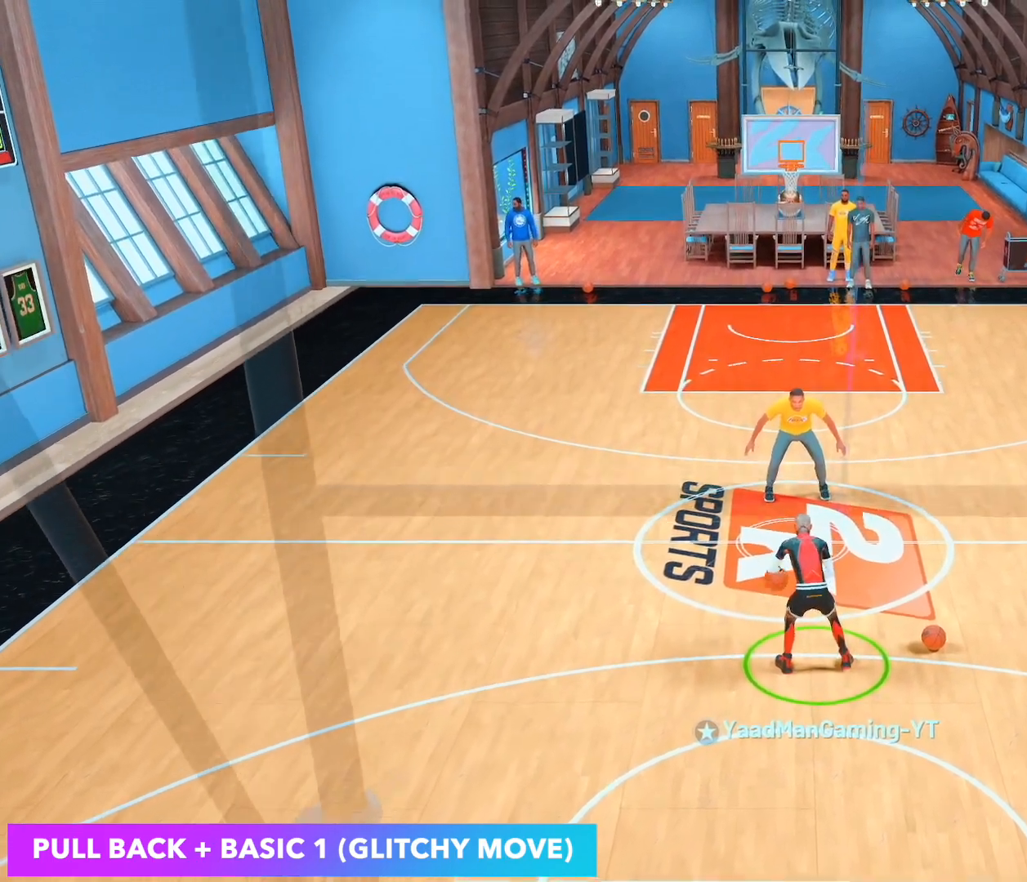
{"buttons": [], "left_stick": "up-right", "right_stick": "center", "events": [[400, "left_stick", "up"], [450, "left_stick", "up-right"]]}
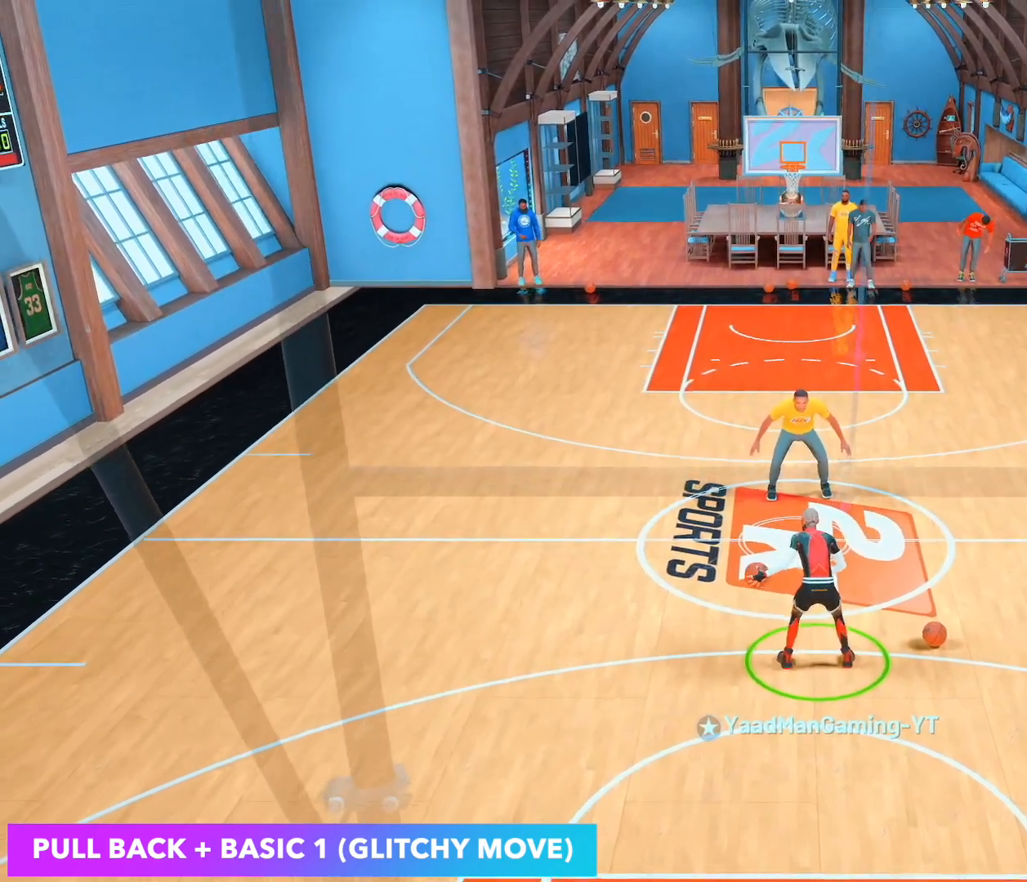
{"buttons": [], "left_stick": "center", "right_stick": "center", "events": [[300, "left_stick", "center"]]}
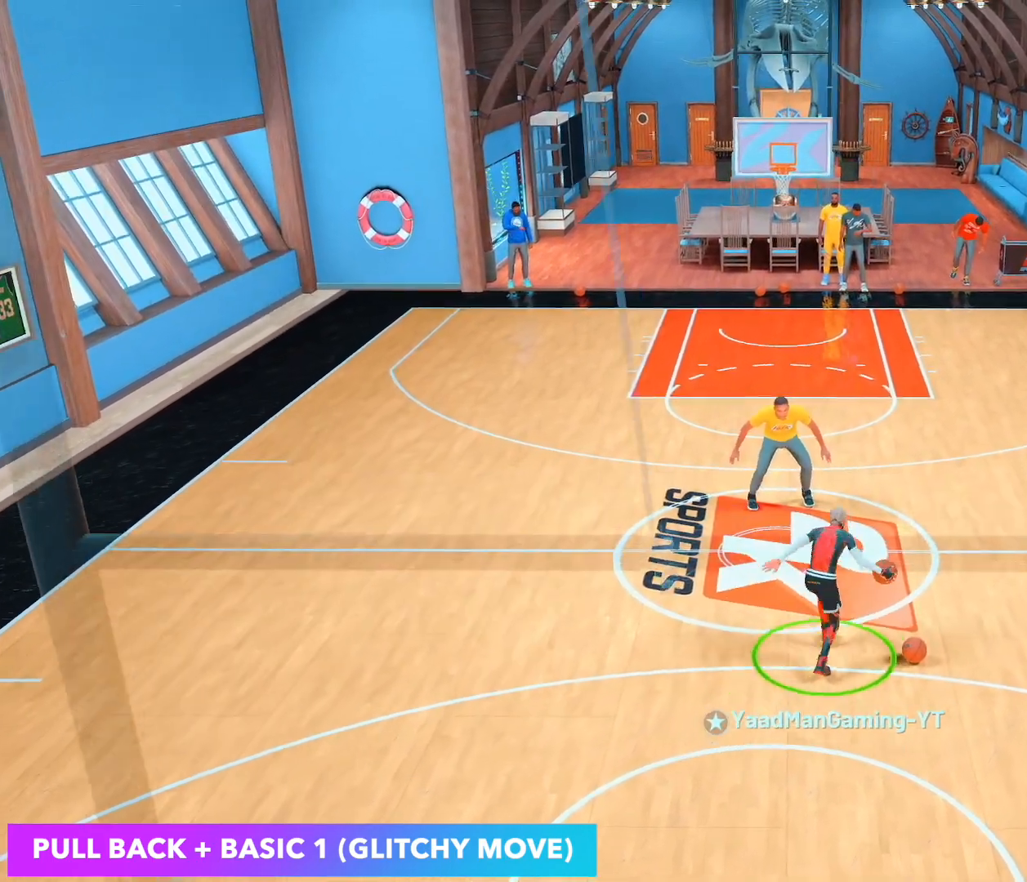
{"buttons": [], "left_stick": "up-right", "right_stick": "center", "events": [[50, "right_stick", "up"], [117, "right_stick", "center"], [167, "left_stick", "down"], [333, "left_stick", "center"], [417, "left_stick", "up-right"]]}
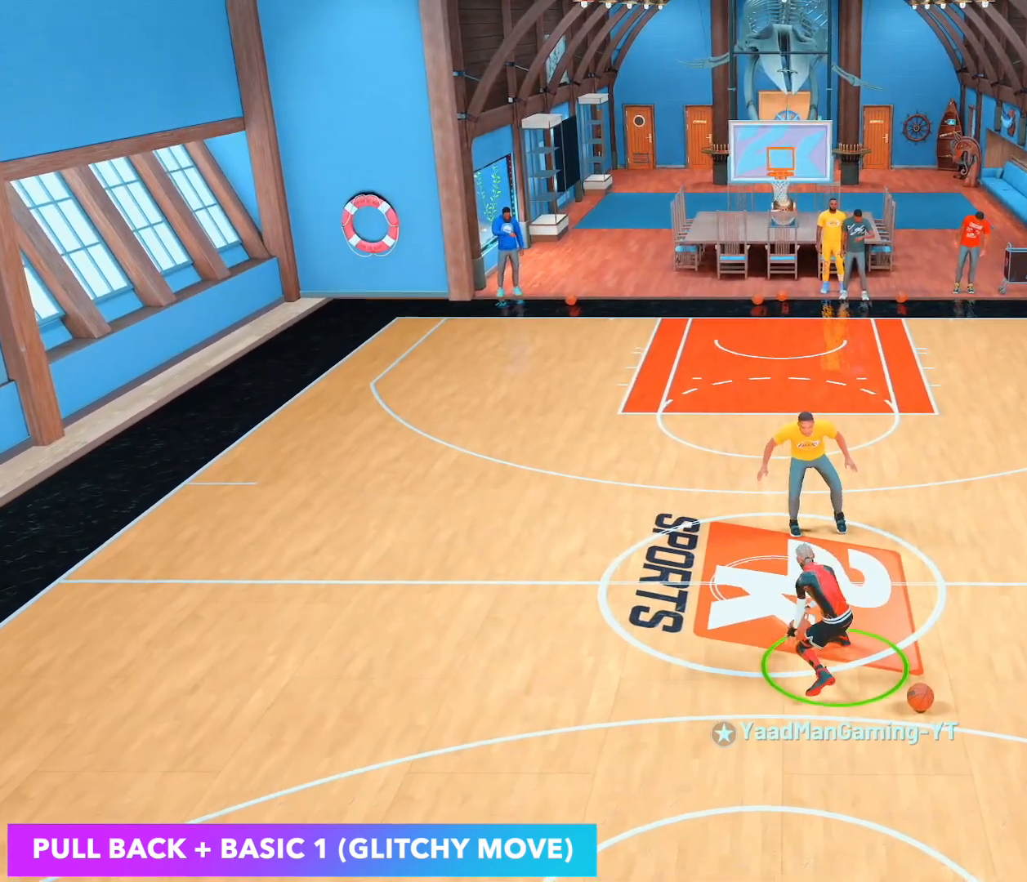
{"buttons": [], "left_stick": "up-right", "right_stick": "center", "events": [[100, "R2", "down"], [383, "R2", "up"]]}
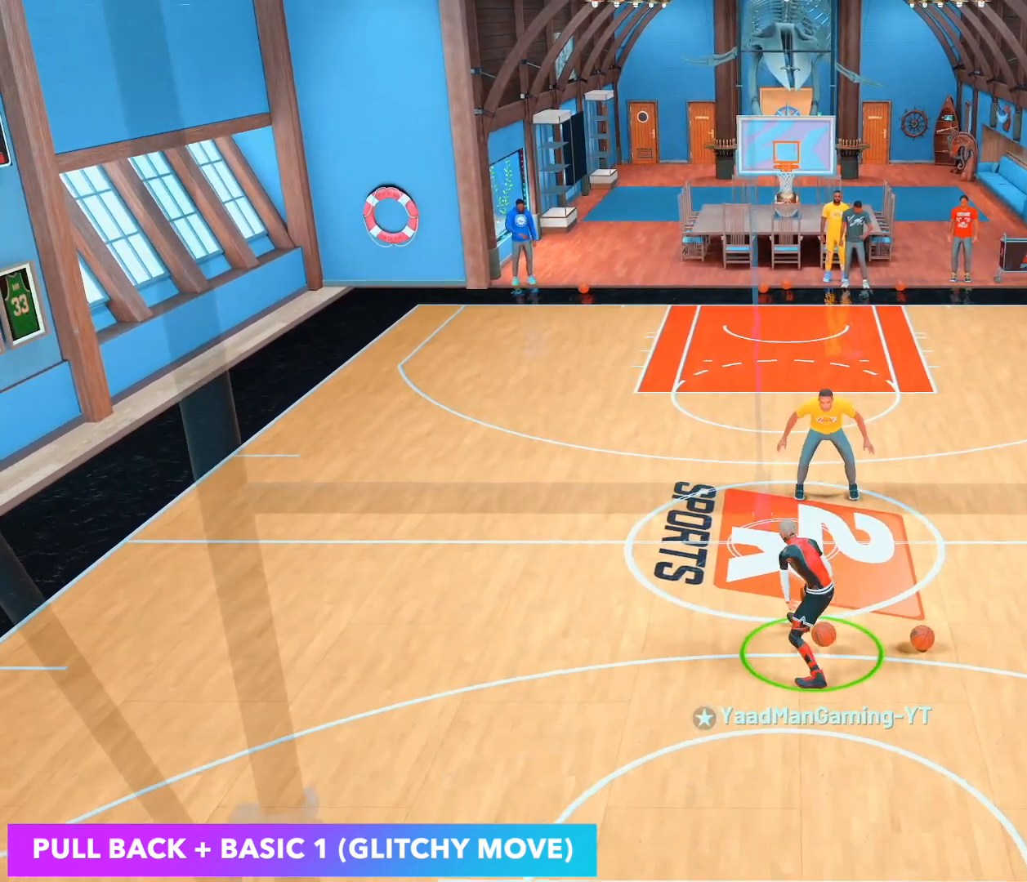
{"buttons": [], "left_stick": "center", "right_stick": "center", "events": [[17, "left_stick", "center"]]}
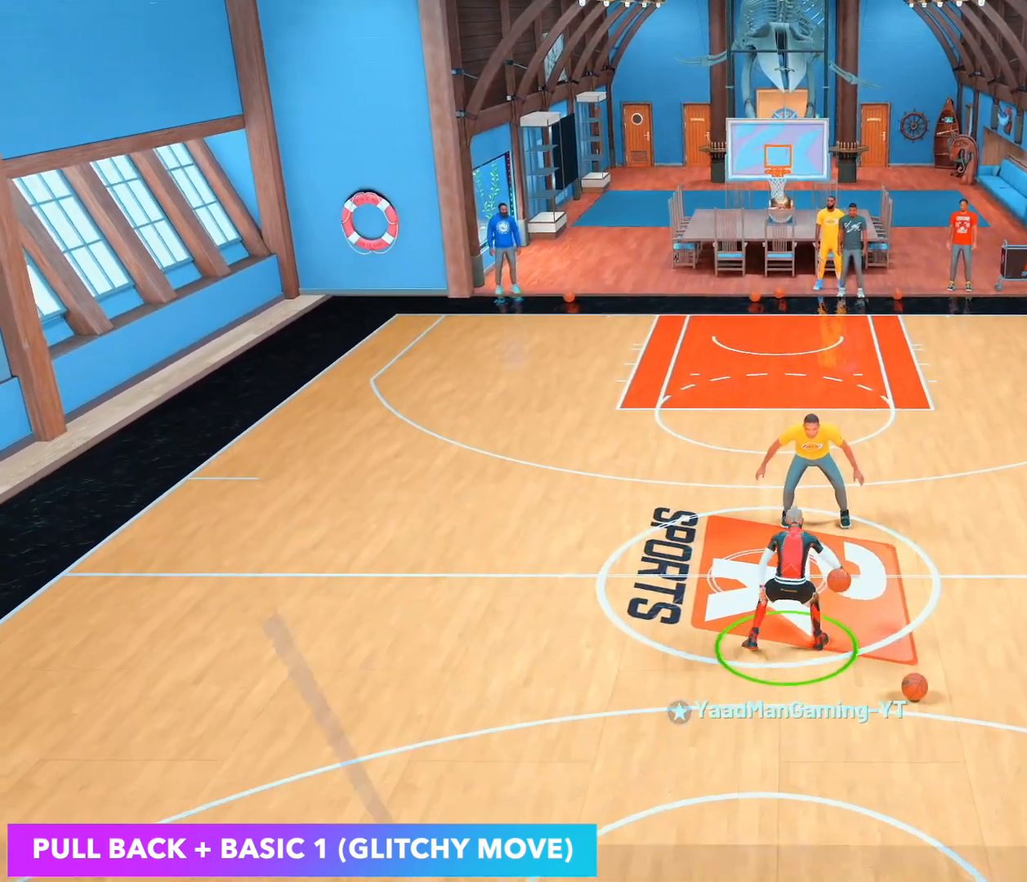
{"buttons": [], "left_stick": "center", "right_stick": "up", "events": [[500, "right_stick", "up"]]}
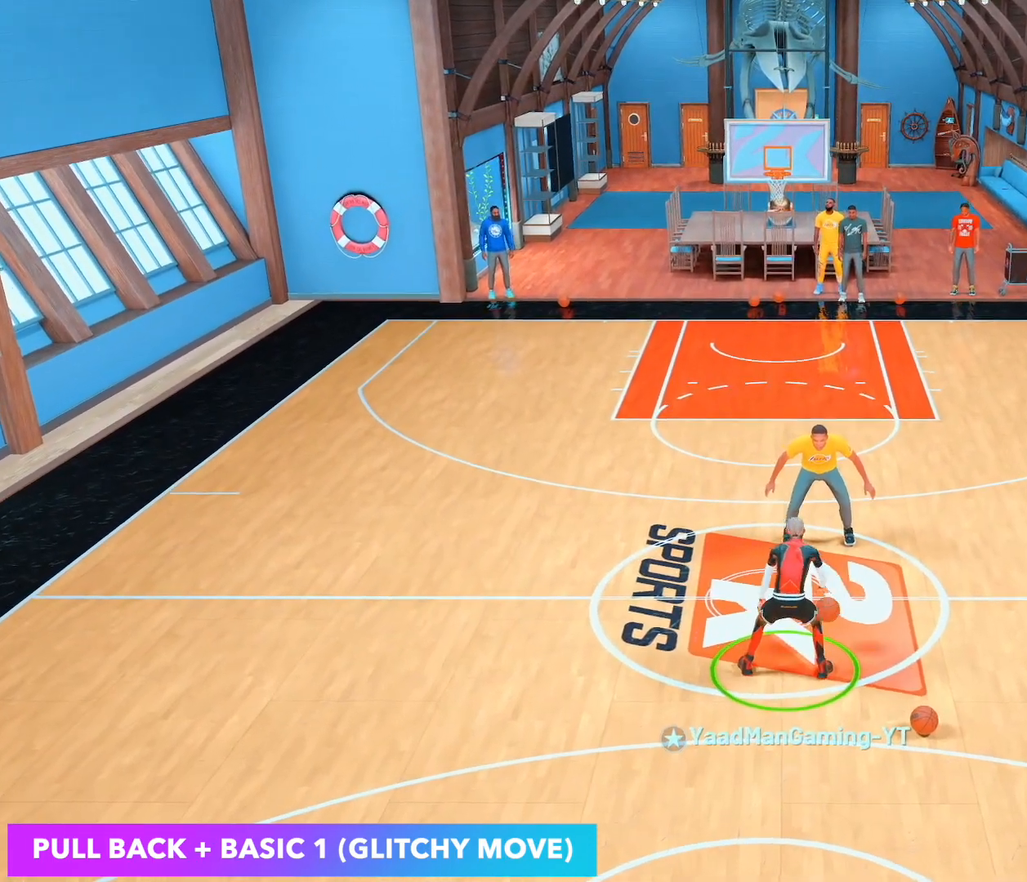
{"buttons": [], "left_stick": "center", "right_stick": "center", "events": [[83, "right_stick", "center"], [100, "left_stick", "down"], [267, "left_stick", "center"]]}
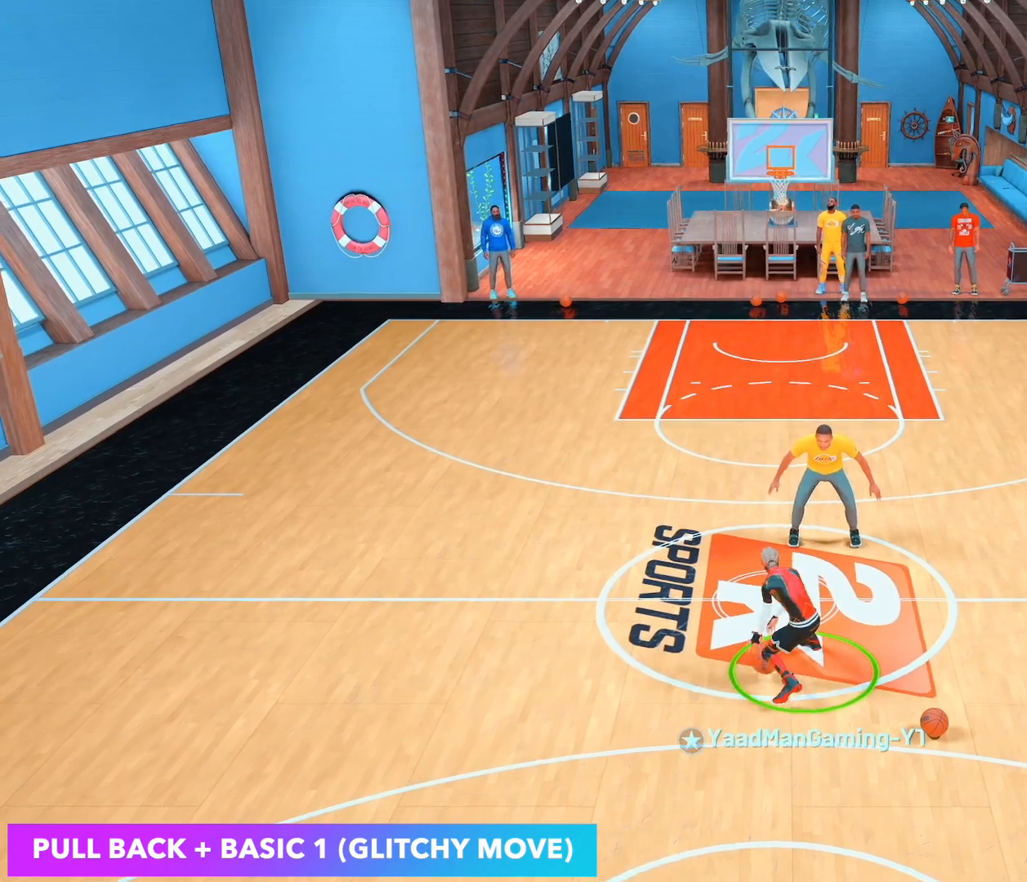
{"buttons": [], "left_stick": "up-right", "right_stick": "center", "events": [[133, "R2", "down"], [200, "left_stick", "up-right"], [483, "R2", "up"]]}
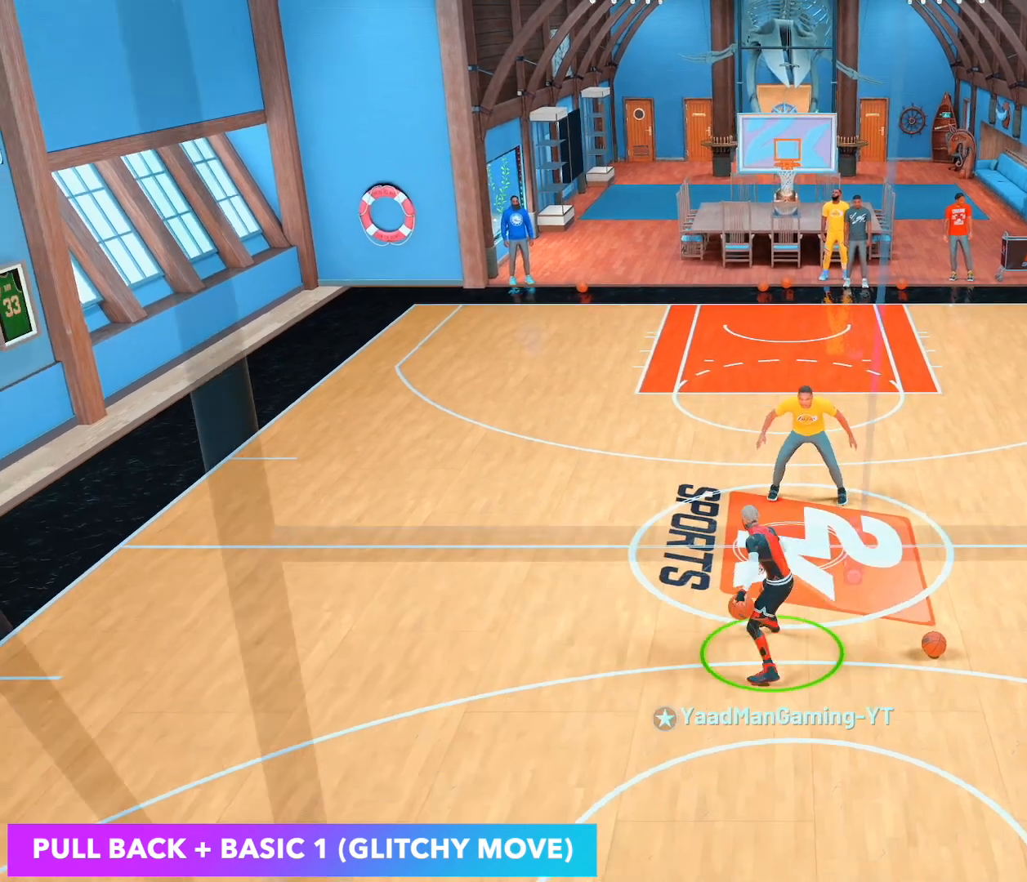
{"buttons": [], "left_stick": "center", "right_stick": "center", "events": [[133, "left_stick", "center"]]}
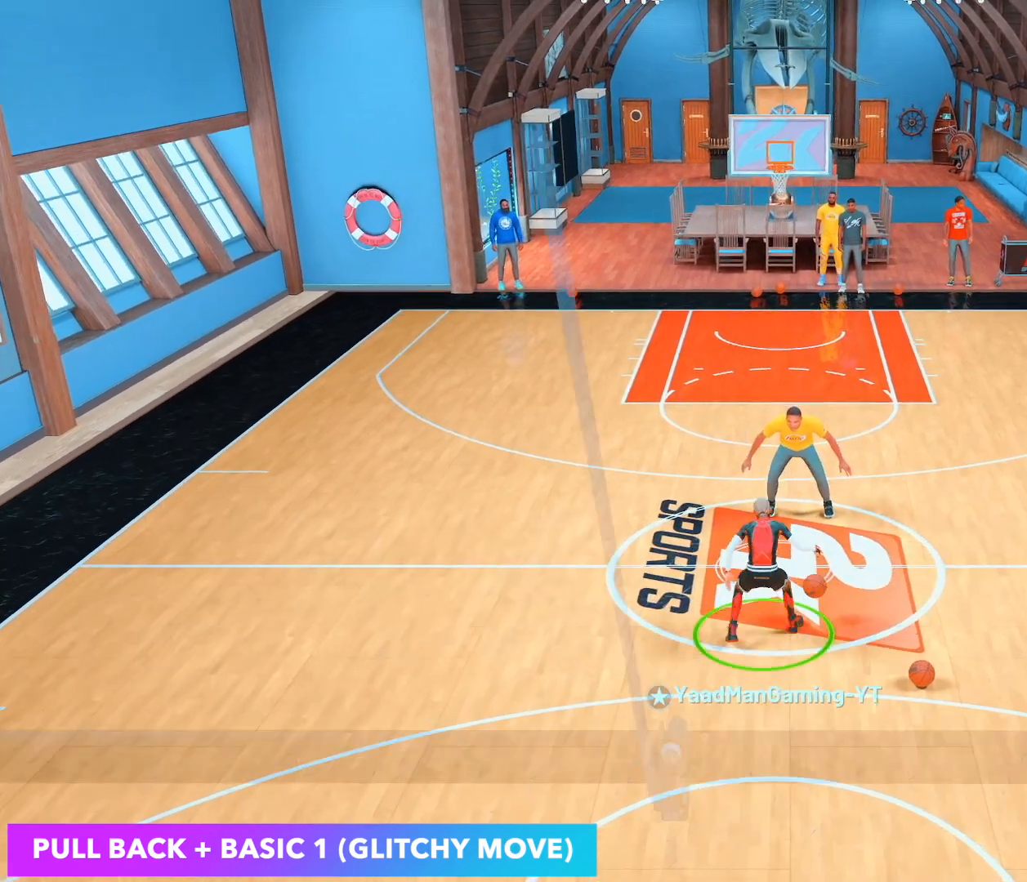
{"buttons": [], "left_stick": "down", "right_stick": "center", "events": [[417, "right_stick", "up"], [500, "left_stick", "down"], [500, "right_stick", "center"]]}